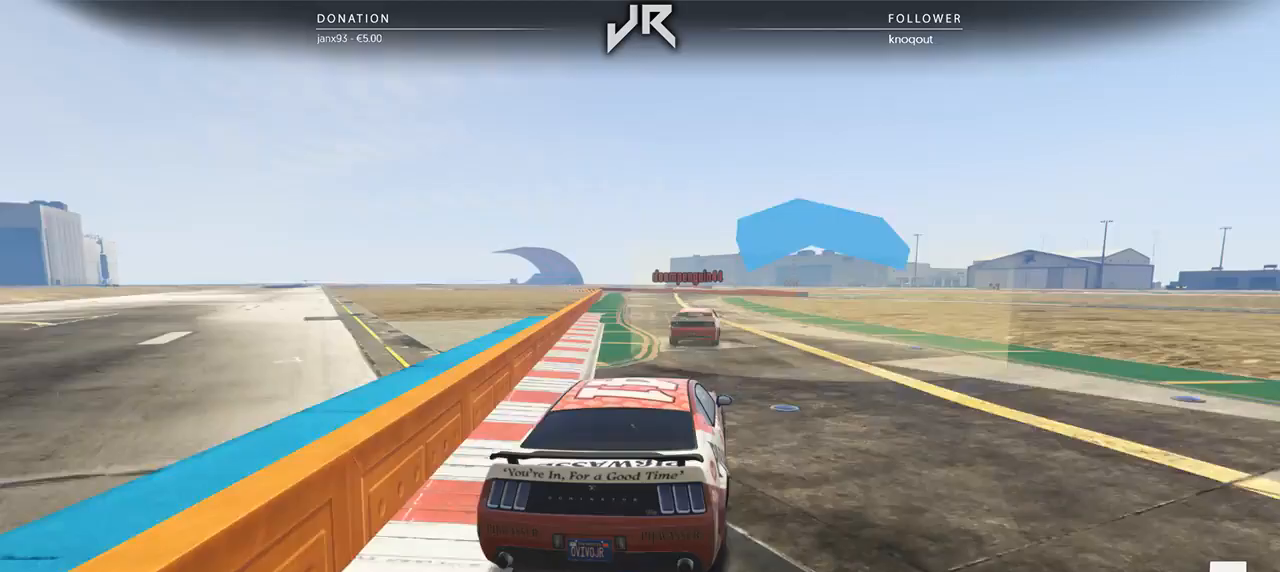
Gameplay with a controller (Xbox layout); each line is a JSON object with the inputs held at the frame after it. "events" lists button and stick changes between this image and that frame as [ms after this image, input, new state], when the widget could be followed in between. Not read: R2.
{"buttons": [], "left_stick": "center", "right_stick": "center", "events": []}
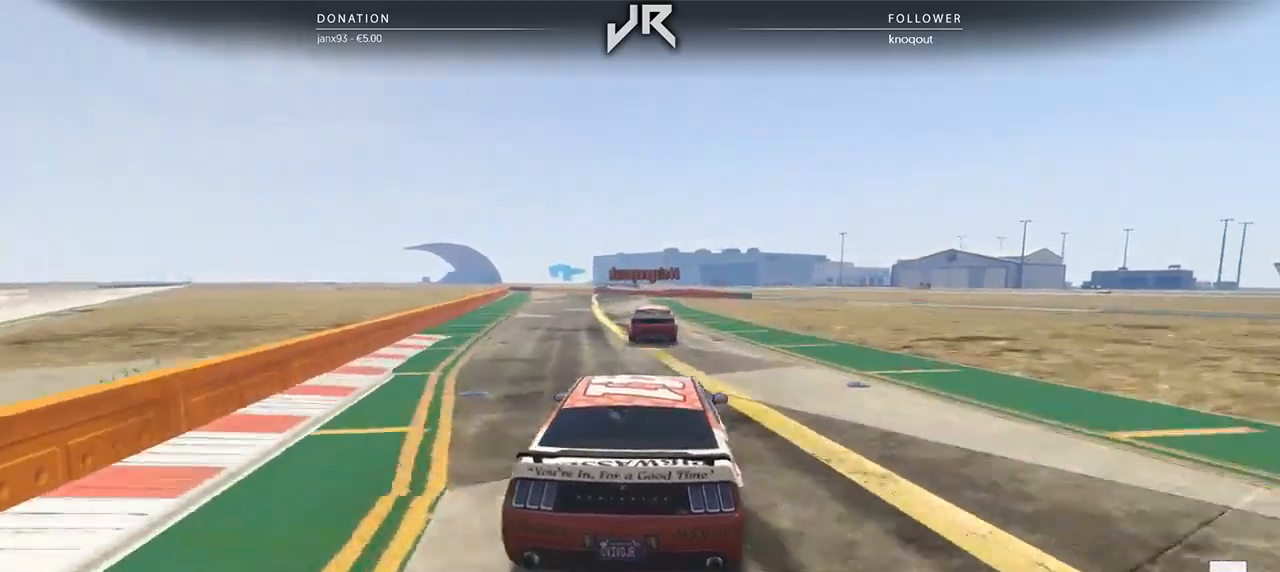
{"buttons": [], "left_stick": "center", "right_stick": "center", "events": []}
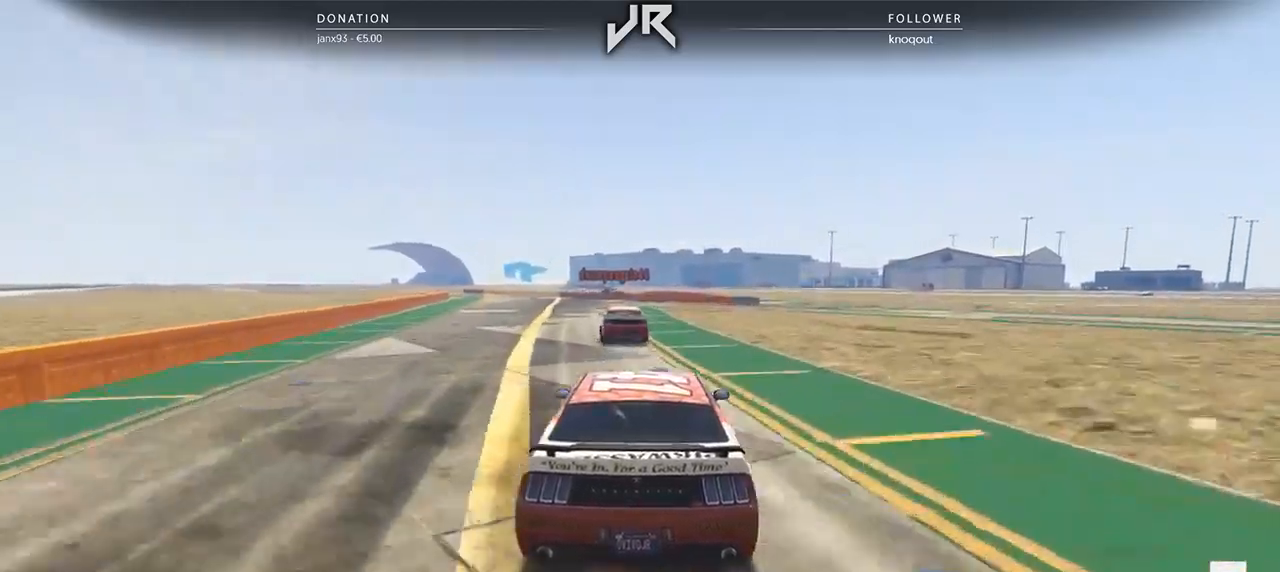
{"buttons": [], "left_stick": "left", "right_stick": "center", "events": [[125, "left_stick", "left"], [250, "left_stick", "center"], [375, "left_stick", "left"]]}
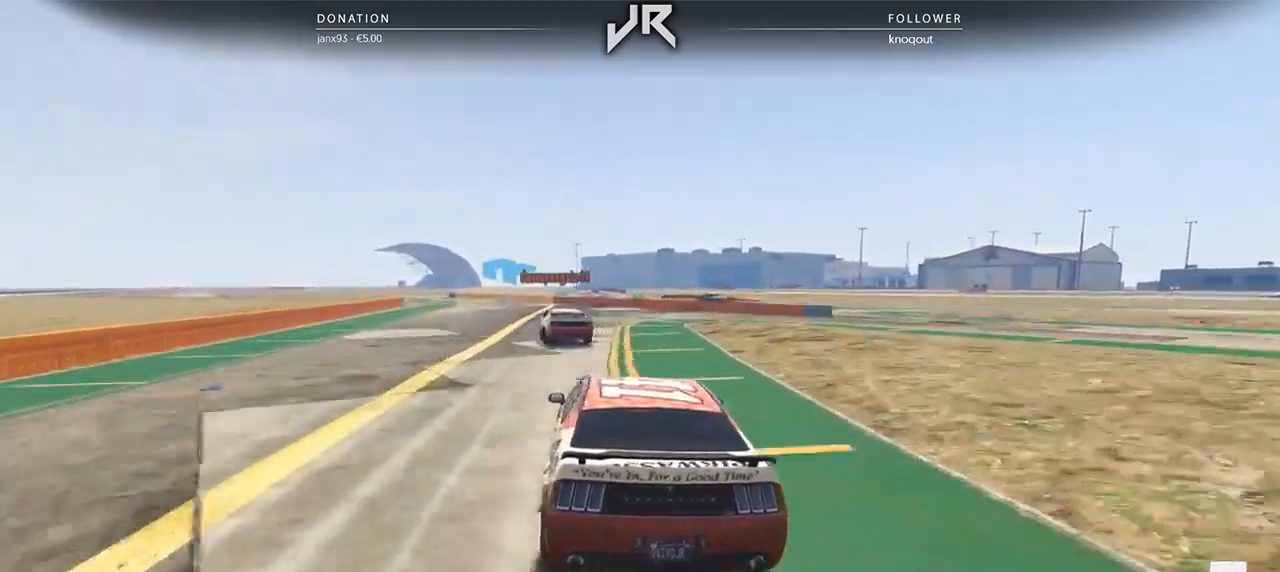
{"buttons": [], "left_stick": "down-left", "right_stick": "center", "events": [[21, "left_stick", "center"], [146, "left_stick", "down-left"], [250, "left_stick", "center"], [500, "left_stick", "down-left"]]}
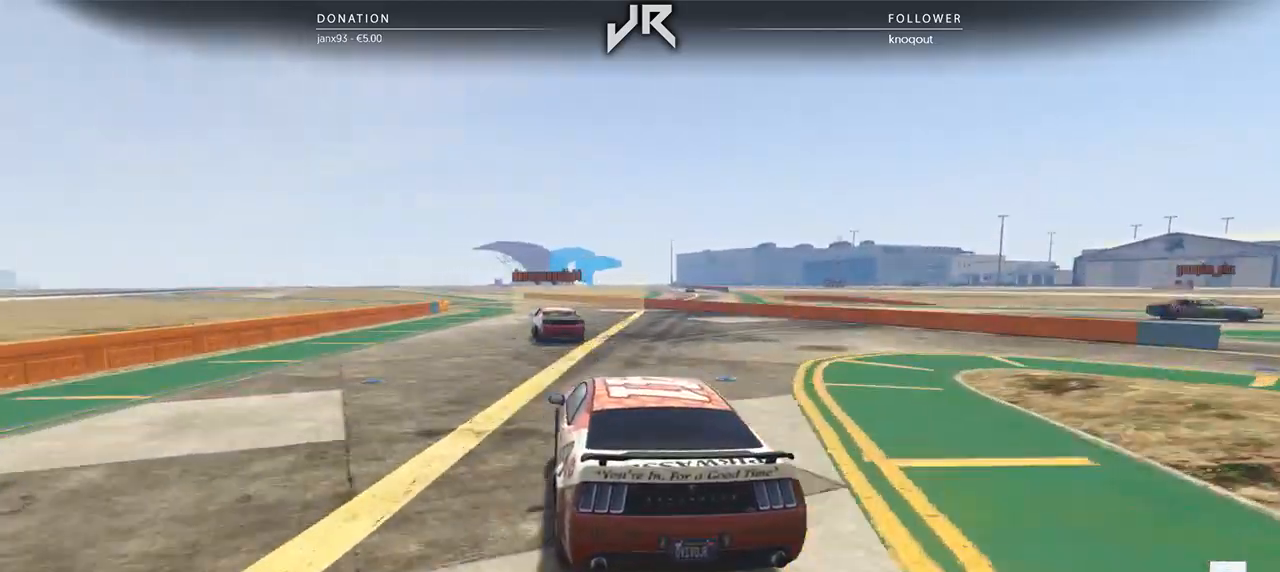
{"buttons": [], "left_stick": "left", "right_stick": "center", "events": [[104, "left_stick", "center"], [271, "left_stick", "left"], [396, "left_stick", "center"], [500, "left_stick", "left"]]}
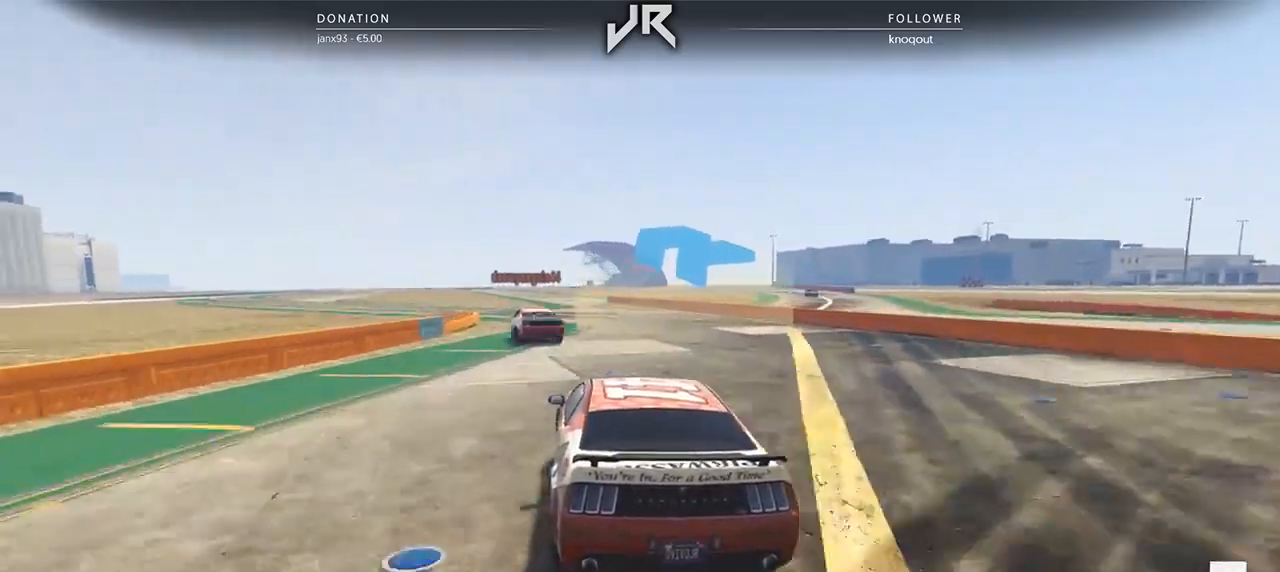
{"buttons": [], "left_stick": "center", "right_stick": "center", "events": [[125, "left_stick", "center"], [292, "left_stick", "down-left"], [438, "left_stick", "center"]]}
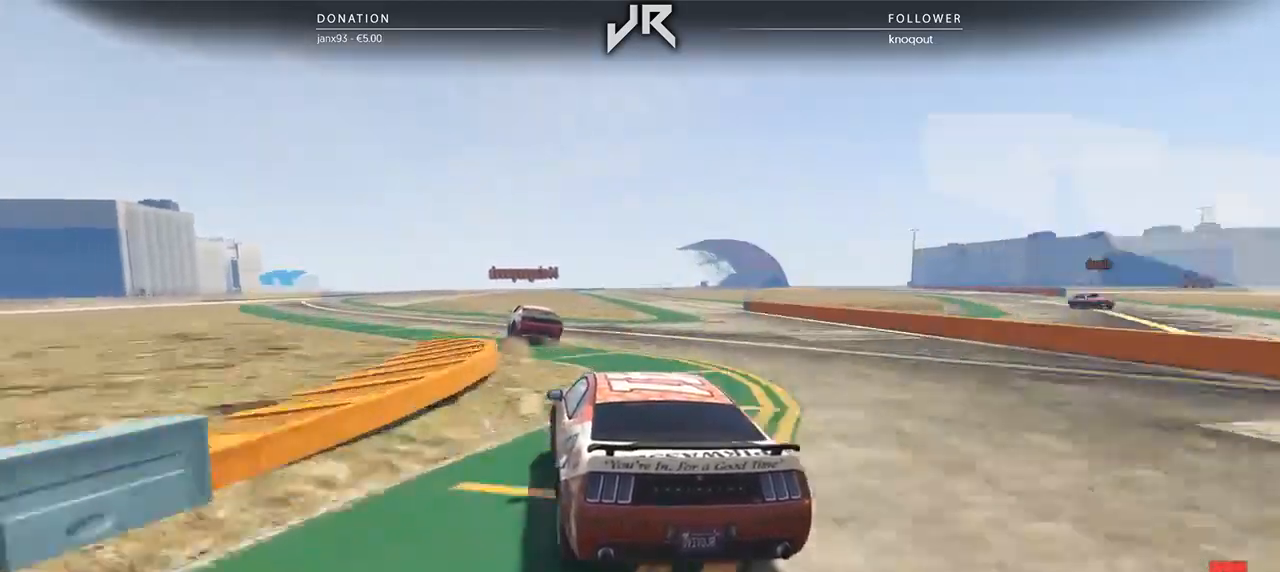
{"buttons": [], "left_stick": "center", "right_stick": "center", "events": [[104, "left_stick", "left"], [229, "left_stick", "center"], [354, "left_stick", "down-left"], [458, "left_stick", "center"]]}
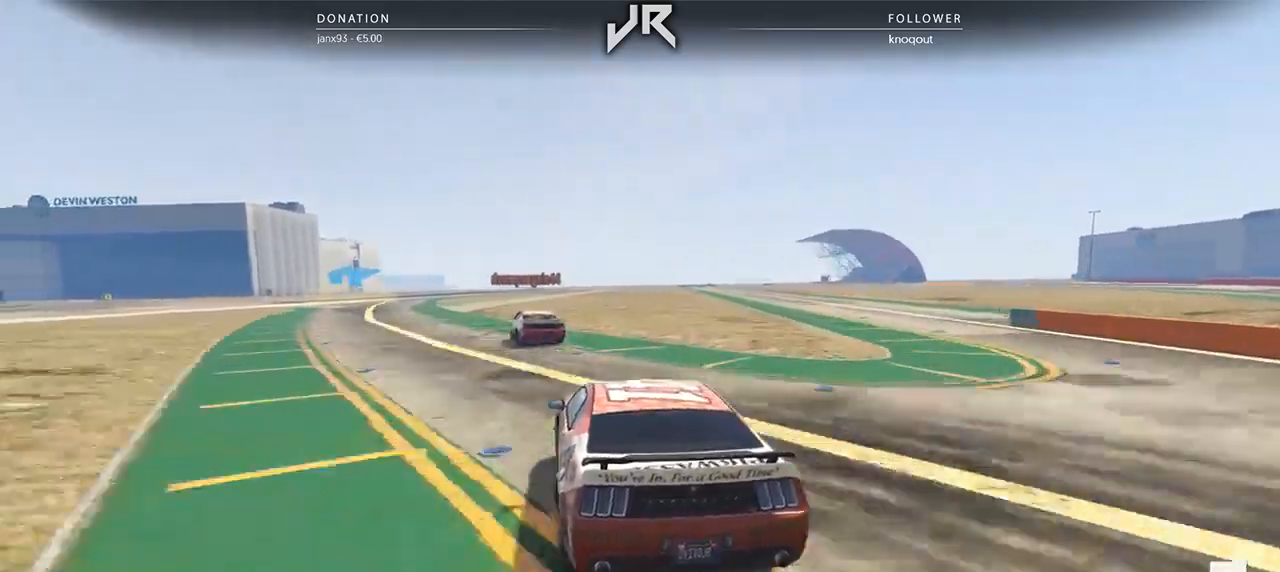
{"buttons": [], "left_stick": "center", "right_stick": "center", "events": [[62, "left_stick", "down-left"], [229, "left_stick", "center"], [312, "left_stick", "left"], [458, "left_stick", "center"]]}
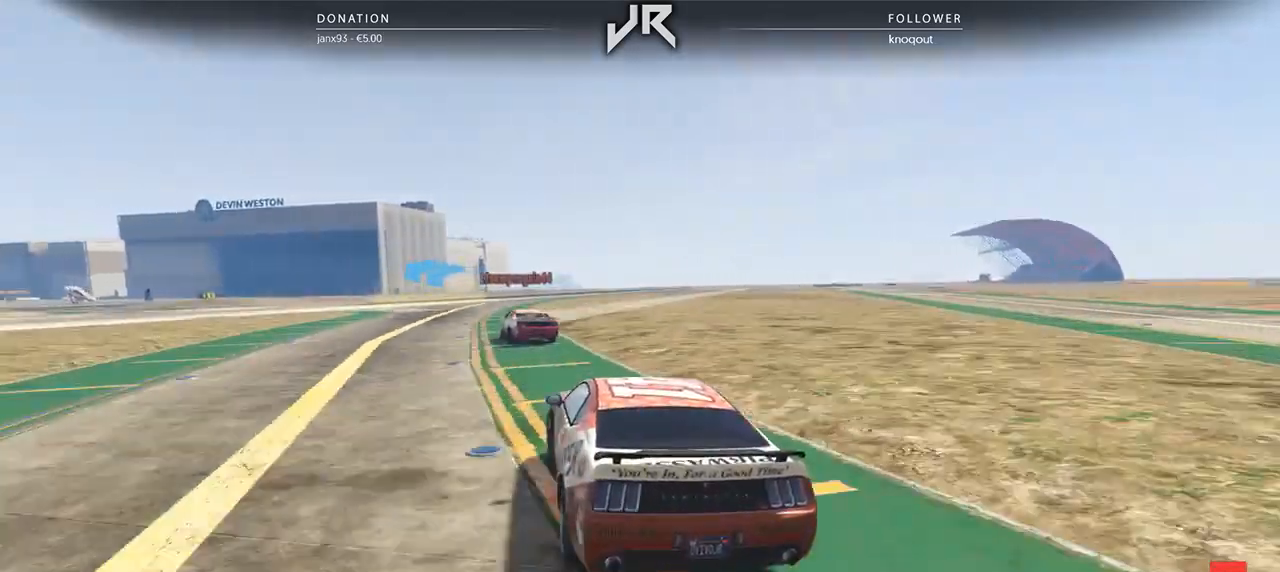
{"buttons": [], "left_stick": "down-left", "right_stick": "center", "events": [[83, "left_stick", "left"], [292, "left_stick", "center"], [375, "left_stick", "down-left"]]}
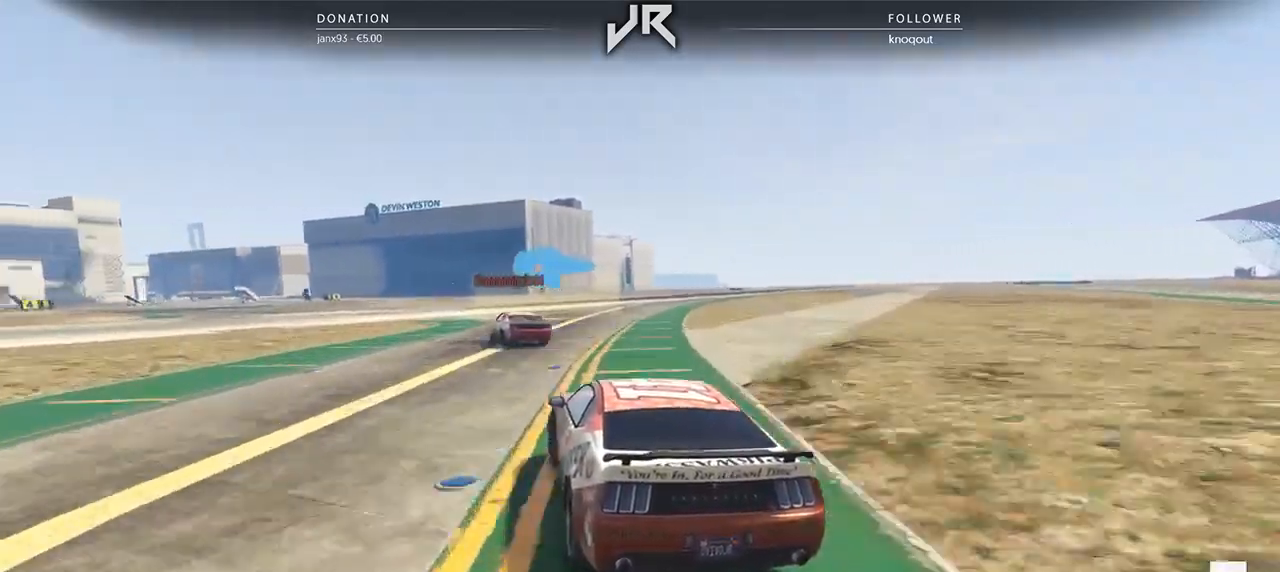
{"buttons": [], "left_stick": "center", "right_stick": "center", "events": [[21, "left_stick", "center"], [104, "left_stick", "left"], [250, "left_stick", "center"], [375, "left_stick", "down-left"], [500, "left_stick", "center"]]}
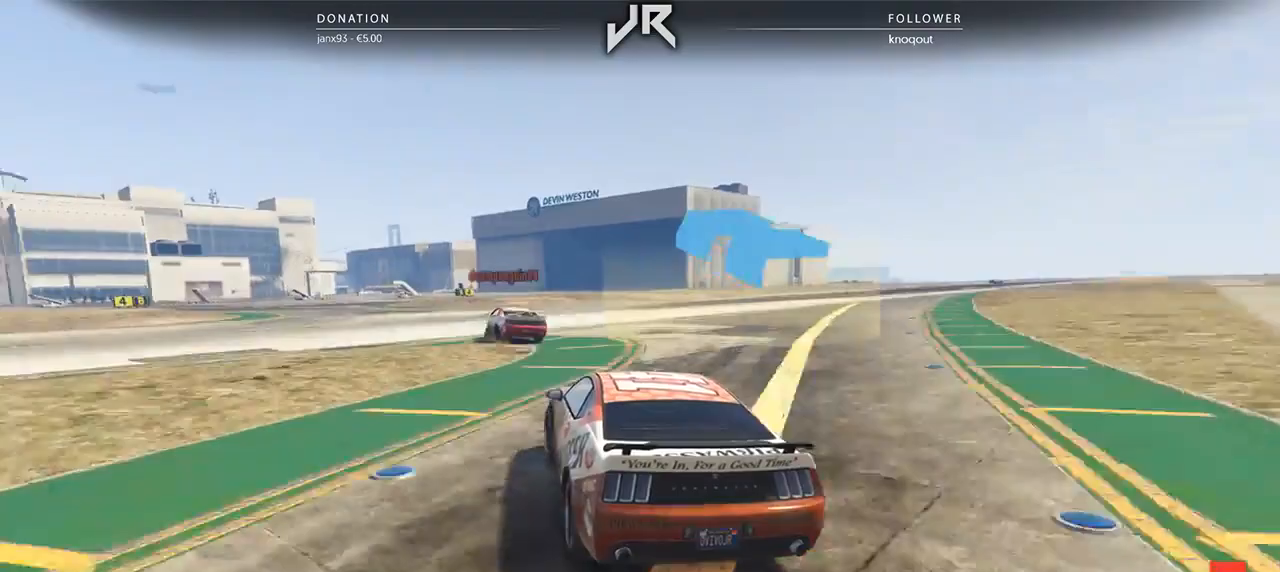
{"buttons": [], "left_stick": "center", "right_stick": "center", "events": [[83, "left_stick", "down-left"], [208, "left_stick", "center"], [333, "left_stick", "left"], [438, "left_stick", "center"]]}
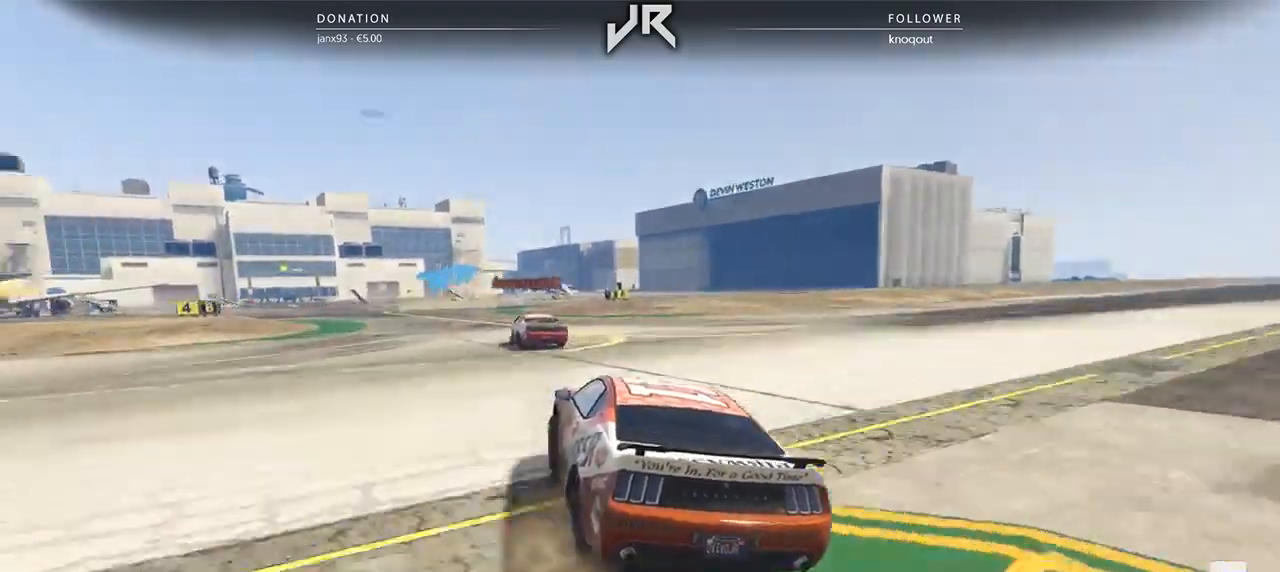
{"buttons": [], "left_stick": "right", "right_stick": "center", "events": [[104, "left_stick", "left"], [208, "left_stick", "center"], [458, "left_stick", "right"]]}
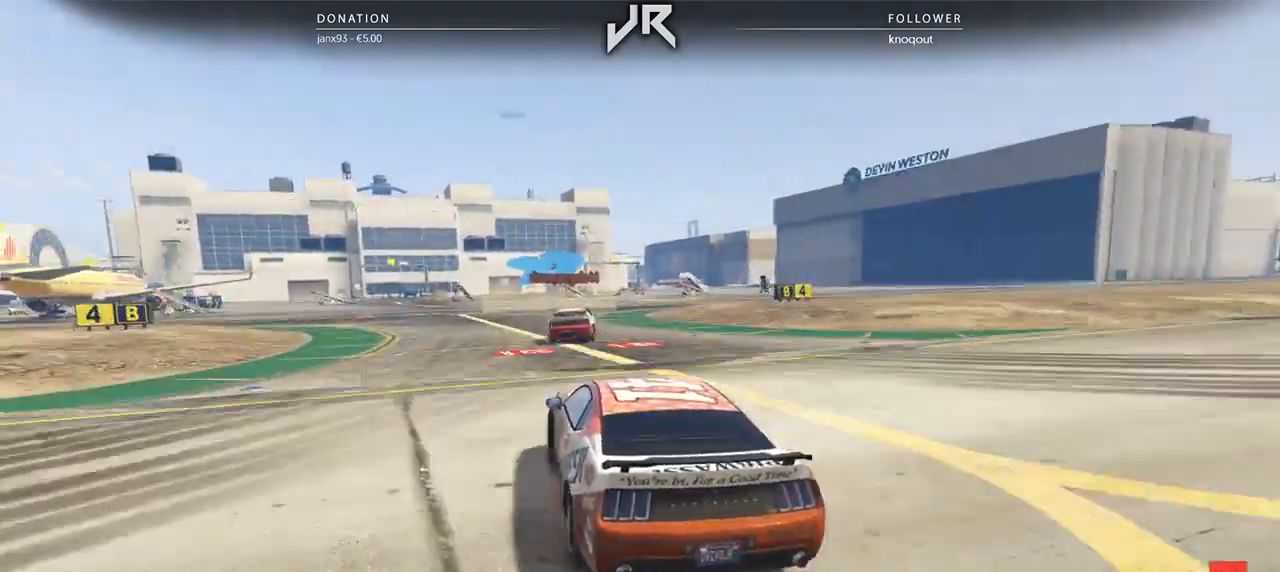
{"buttons": [], "left_stick": "right", "right_stick": "center", "events": [[125, "left_stick", "center"], [229, "left_stick", "right"], [396, "left_stick", "center"], [500, "left_stick", "right"]]}
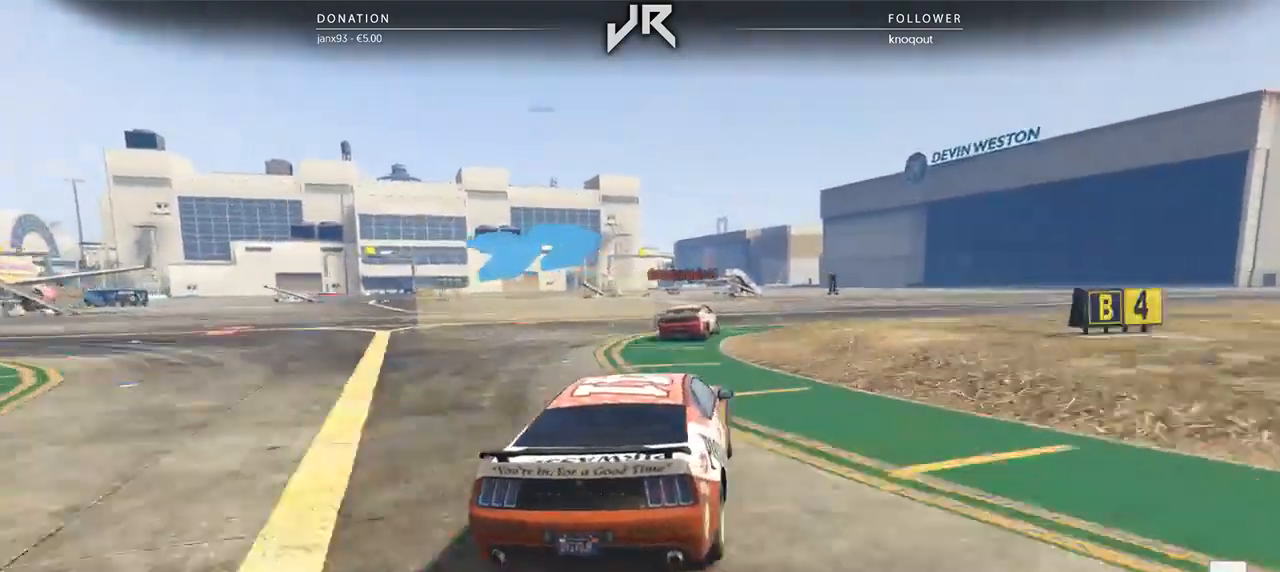
{"buttons": [], "left_stick": "center", "right_stick": "center", "events": [[125, "left_stick", "center"], [188, "left_stick", "right"], [292, "left_stick", "center"], [417, "left_stick", "right"], [500, "left_stick", "center"]]}
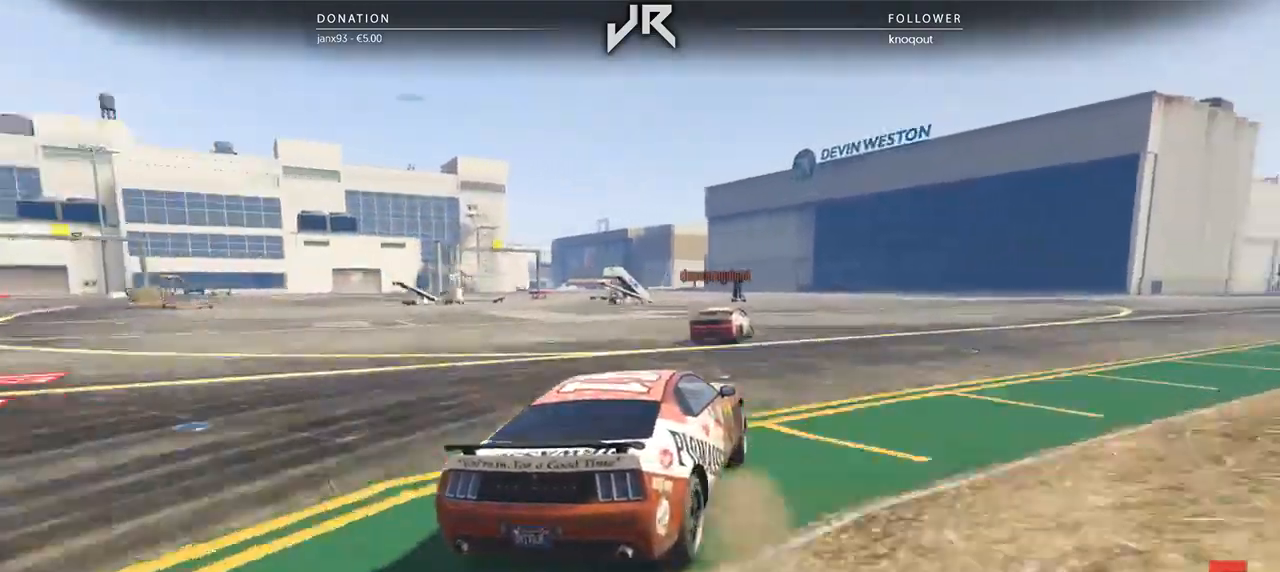
{"buttons": [], "left_stick": "right", "right_stick": "center", "events": [[146, "left_stick", "right"], [292, "left_stick", "center"], [500, "left_stick", "right"]]}
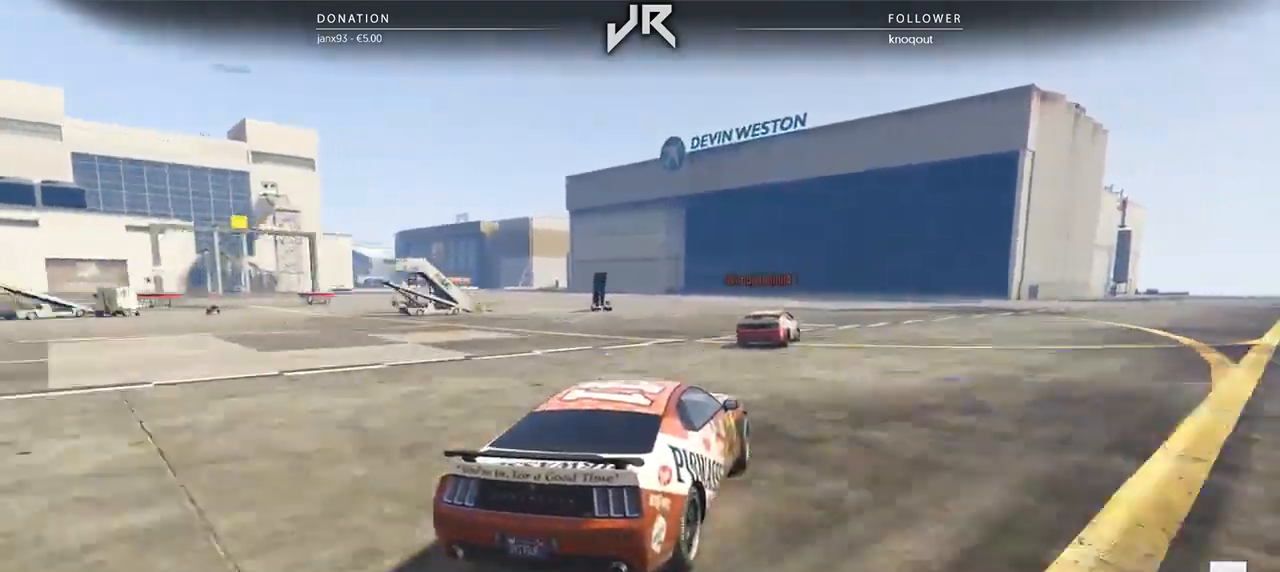
{"buttons": [], "left_stick": "center", "right_stick": "center", "events": [[146, "left_stick", "center"], [208, "left_stick", "right"], [438, "left_stick", "center"]]}
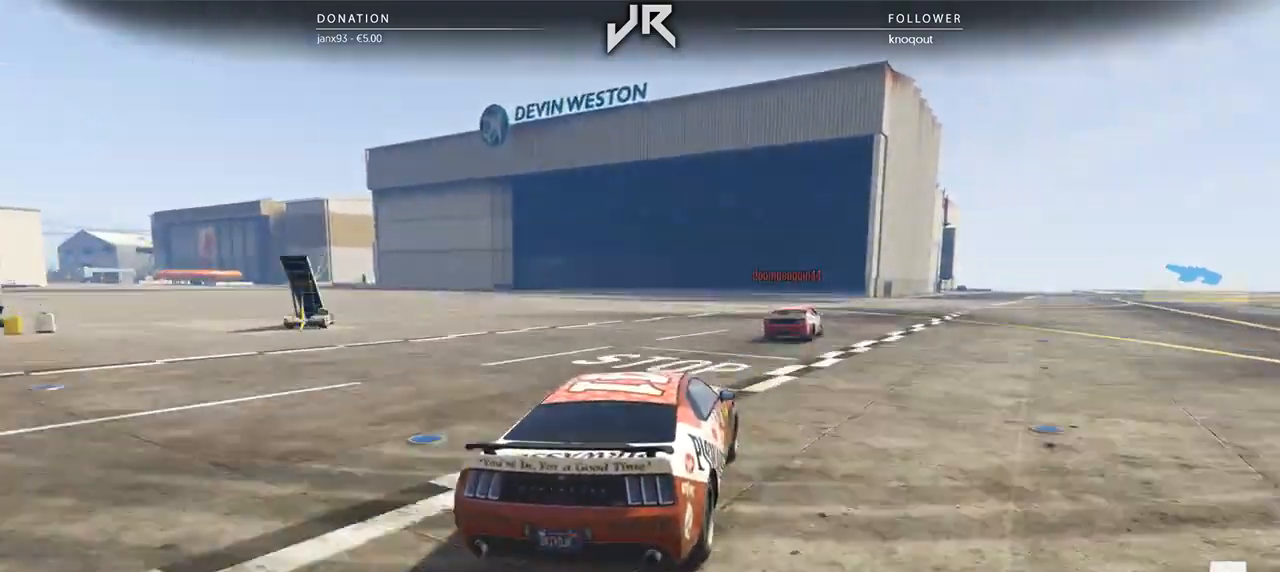
{"buttons": [], "left_stick": "right", "right_stick": "center", "events": [[42, "left_stick", "right"], [146, "left_stick", "center"], [250, "left_stick", "right"], [375, "left_stick", "center"], [479, "left_stick", "right"]]}
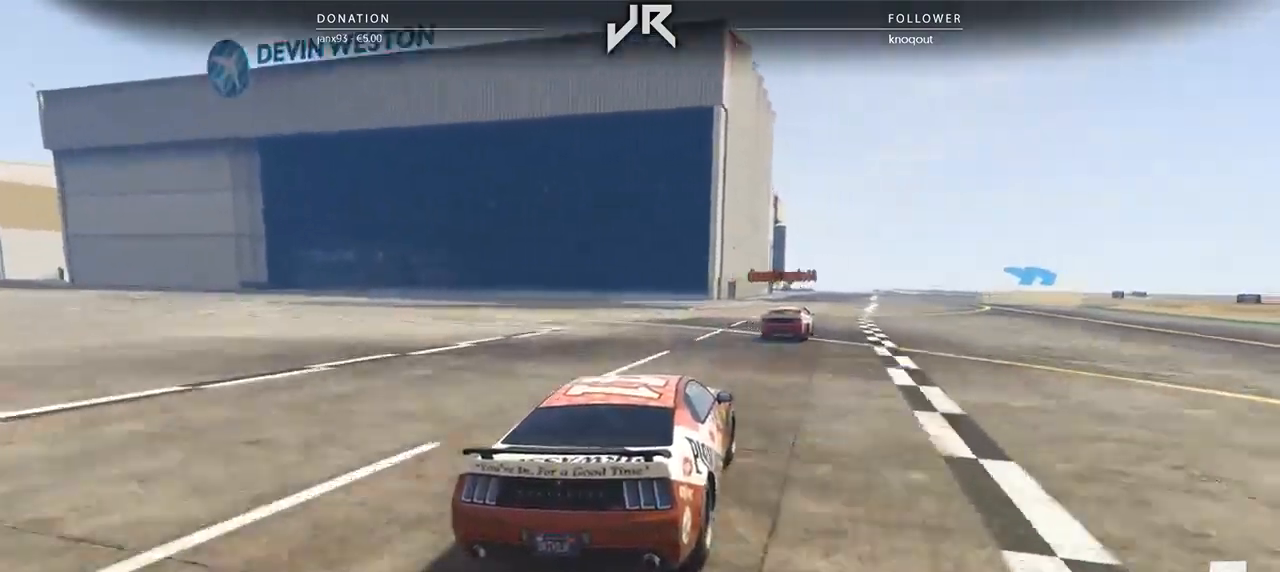
{"buttons": [], "left_stick": "center", "right_stick": "center", "events": [[83, "left_stick", "center"], [167, "left_stick", "right"], [312, "left_stick", "center"], [417, "left_stick", "right"], [500, "left_stick", "center"]]}
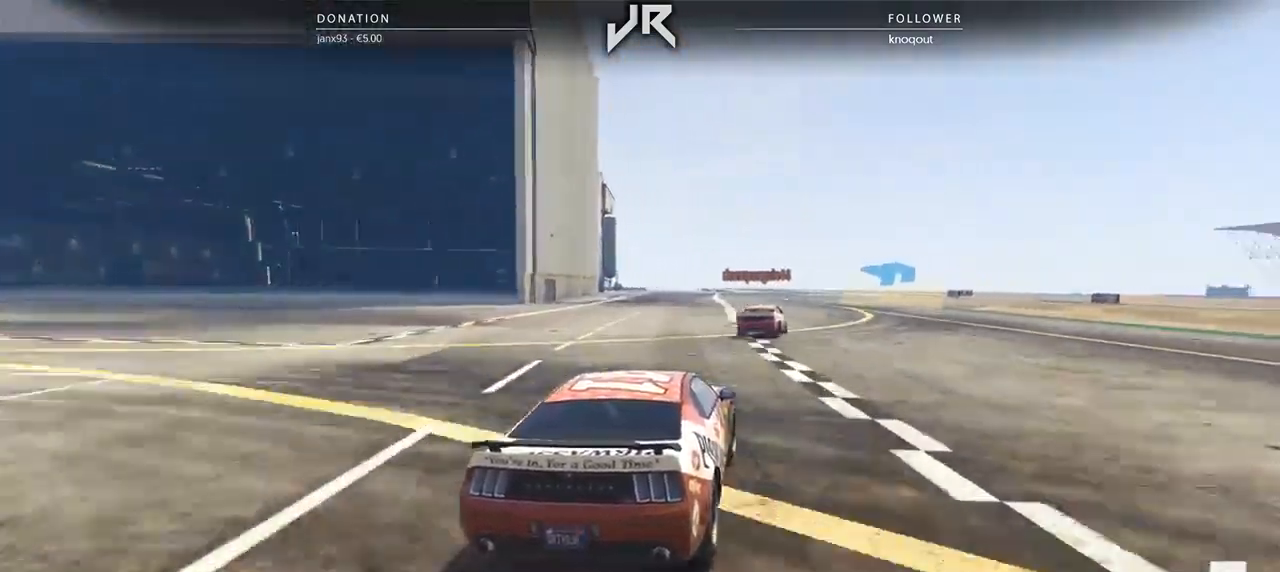
{"buttons": [], "left_stick": "right", "right_stick": "center", "events": [[125, "left_stick", "right"], [271, "left_stick", "center"], [396, "left_stick", "right"]]}
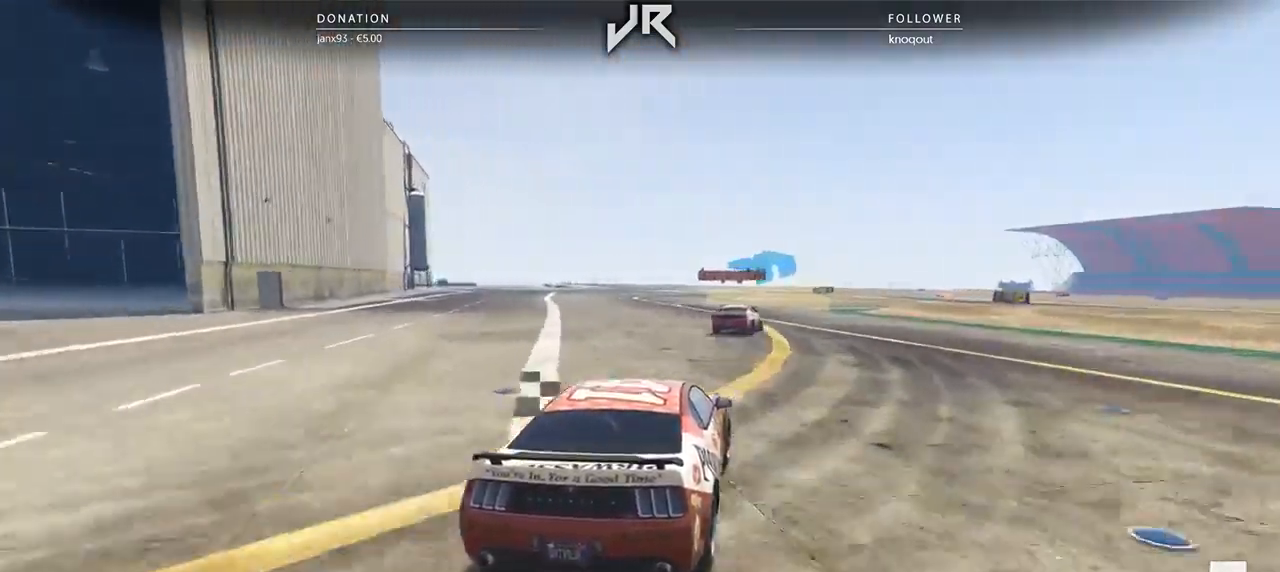
{"buttons": [], "left_stick": "right", "right_stick": "center", "events": [[21, "left_stick", "center"], [271, "left_stick", "right"], [333, "left_stick", "center"], [458, "left_stick", "right"]]}
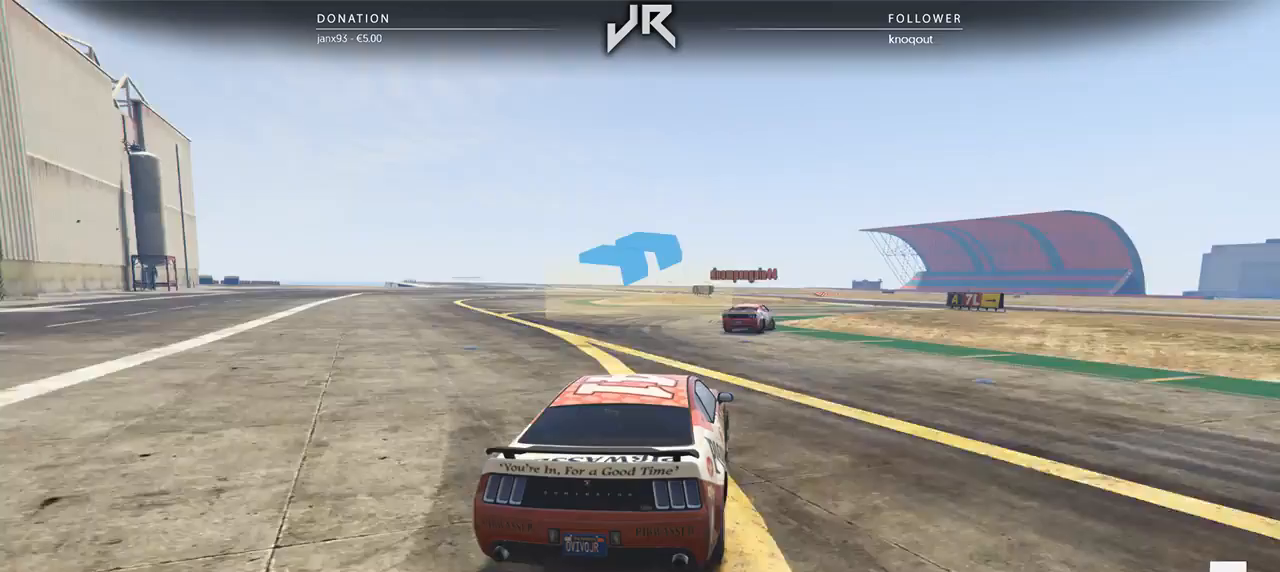
{"buttons": [], "left_stick": "center", "right_stick": "center", "events": [[83, "left_stick", "center"], [208, "left_stick", "right"], [292, "left_stick", "center"]]}
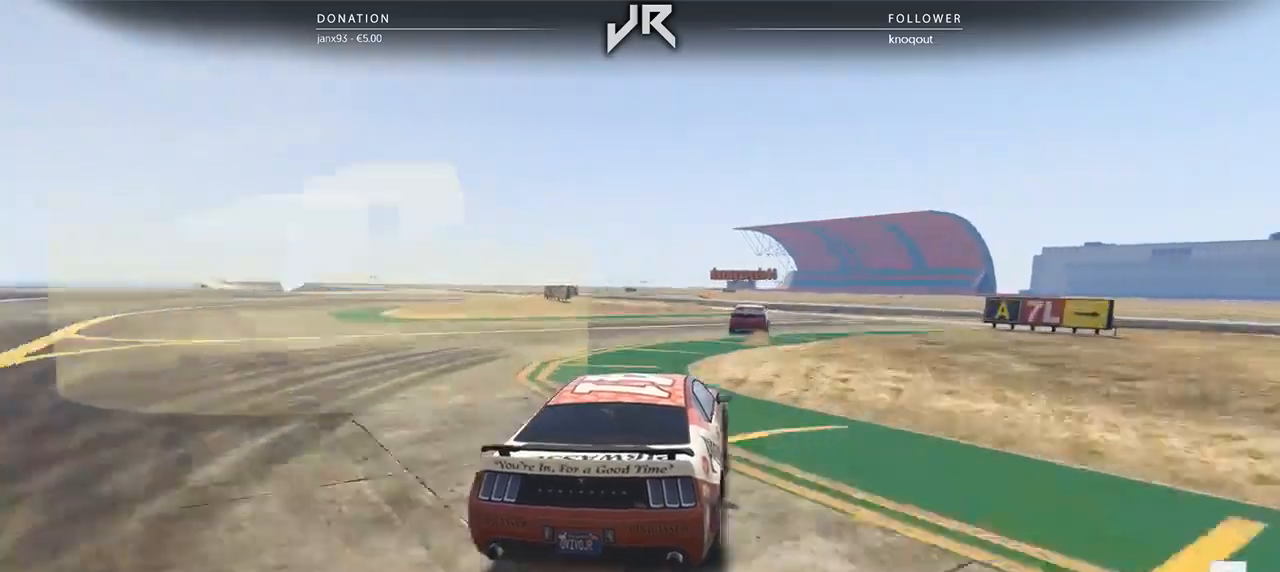
{"buttons": [], "left_stick": "center", "right_stick": "center", "events": []}
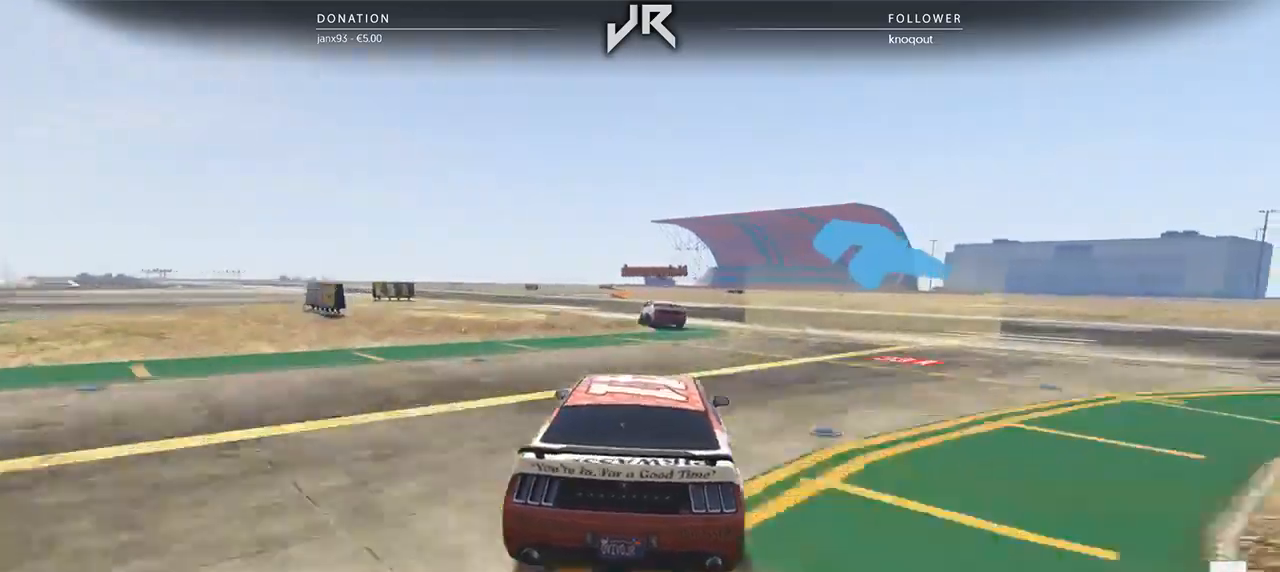
{"buttons": [], "left_stick": "center", "right_stick": "center", "events": [[250, "left_stick", "left"], [438, "left_stick", "center"]]}
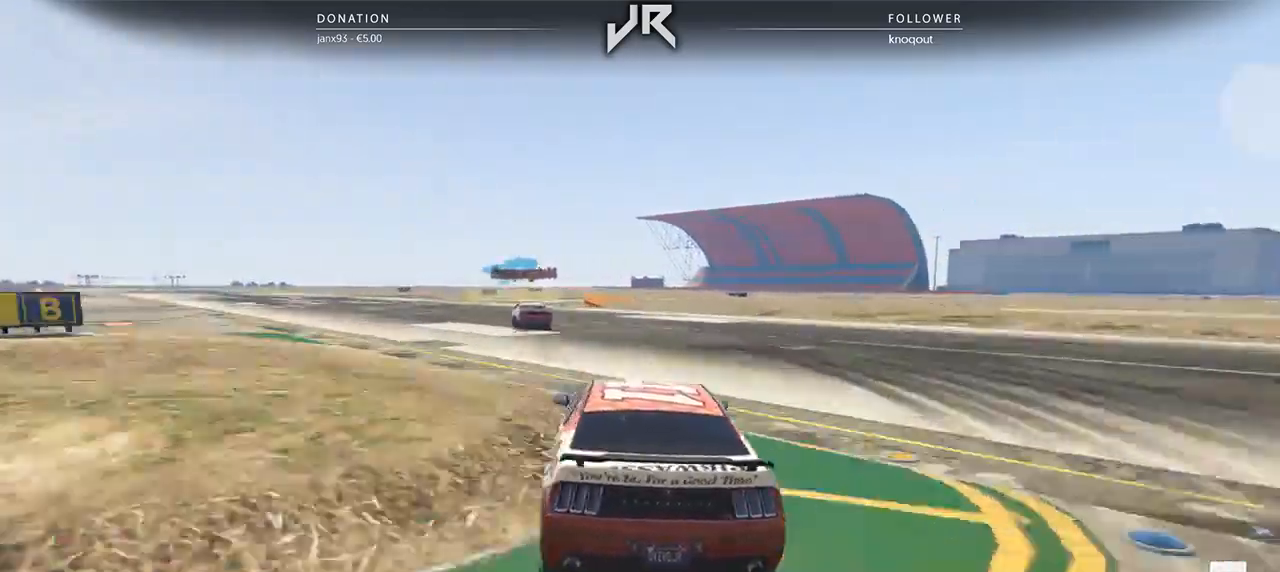
{"buttons": [], "left_stick": "center", "right_stick": "center", "events": [[83, "left_stick", "down-left"], [208, "left_stick", "center"], [312, "left_stick", "left"], [417, "left_stick", "center"]]}
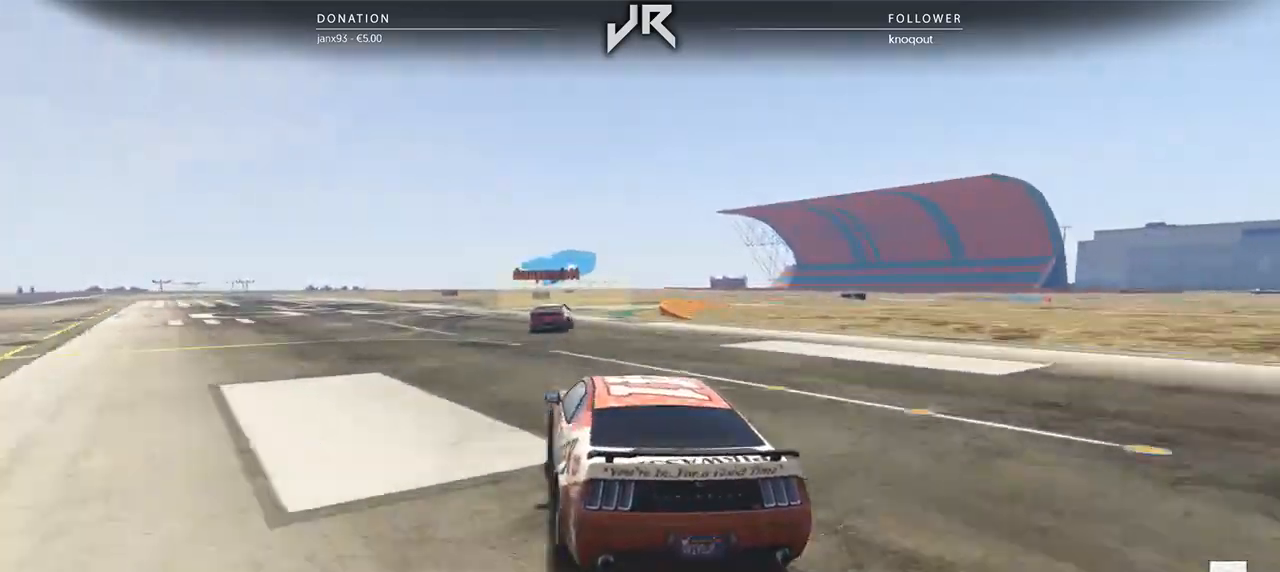
{"buttons": ["L2"], "left_stick": "right", "right_stick": "center", "events": [[167, "left_stick", "right"], [208, "L2", "down"], [333, "left_stick", "center"], [438, "left_stick", "right"]]}
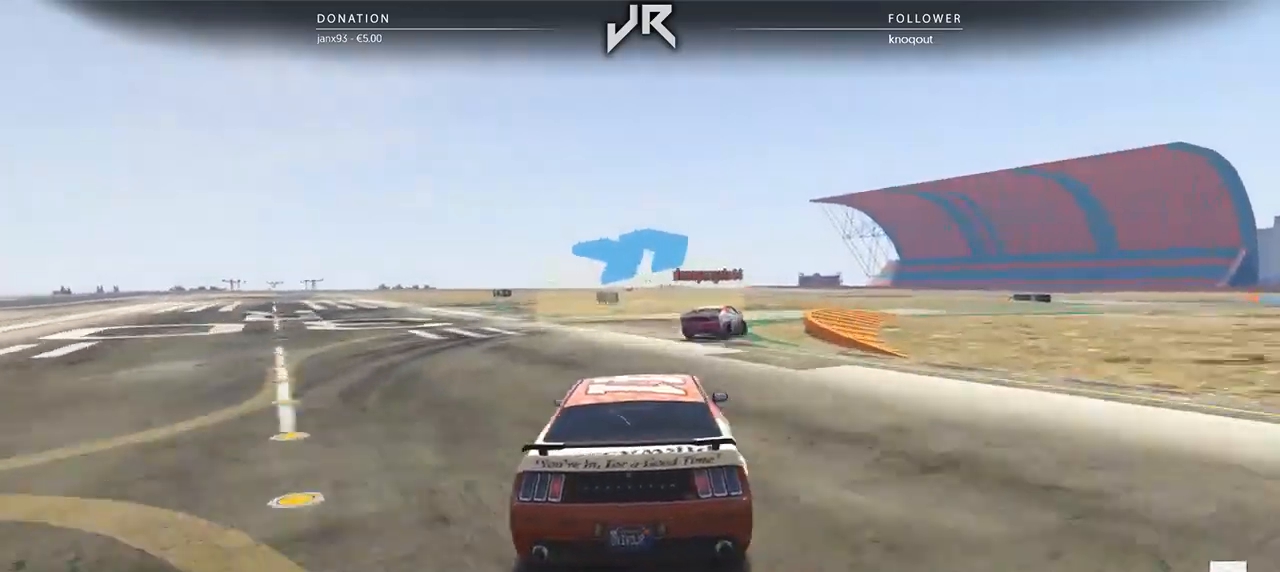
{"buttons": [], "left_stick": "right", "right_stick": "center", "events": [[292, "L2", "up"], [292, "left_stick", "center"], [438, "left_stick", "right"]]}
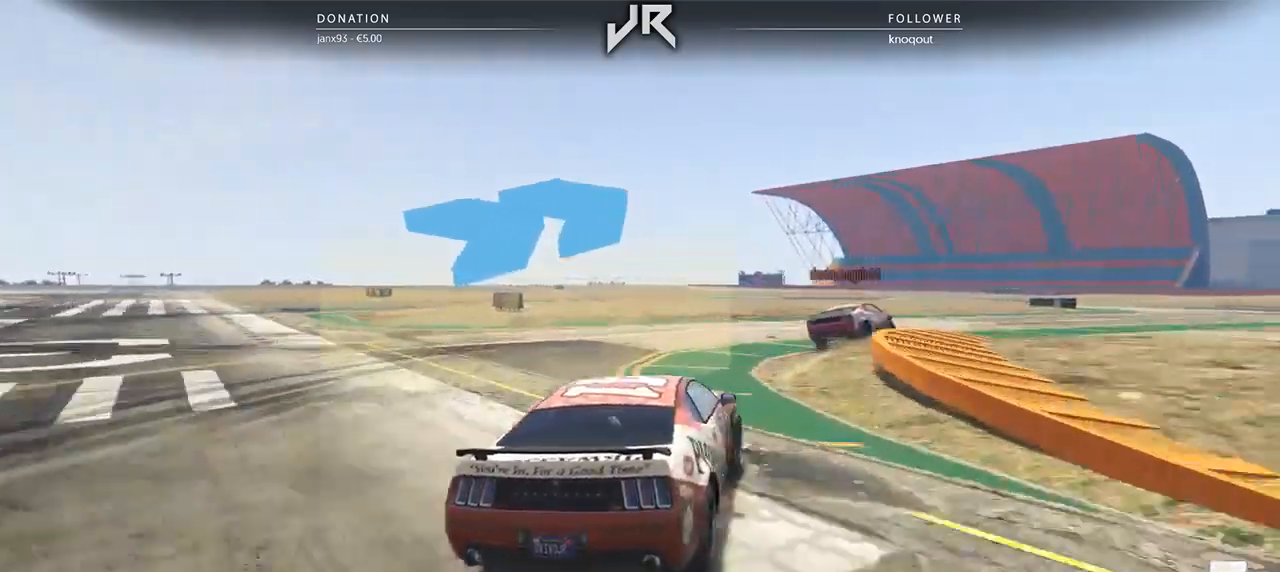
{"buttons": [], "left_stick": "right", "right_stick": "center", "events": [[62, "left_stick", "center"], [125, "left_stick", "right"], [354, "left_stick", "center"], [500, "left_stick", "right"]]}
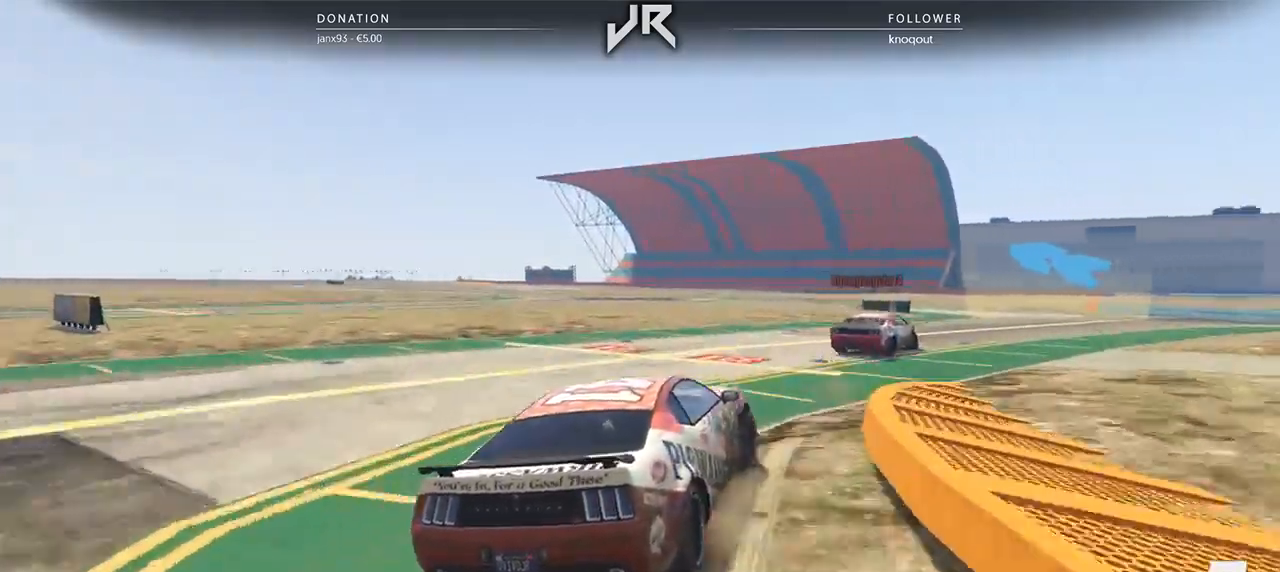
{"buttons": [], "left_stick": "right", "right_stick": "center", "events": [[83, "left_stick", "center"], [229, "left_stick", "right"], [354, "left_stick", "center"], [458, "left_stick", "right"]]}
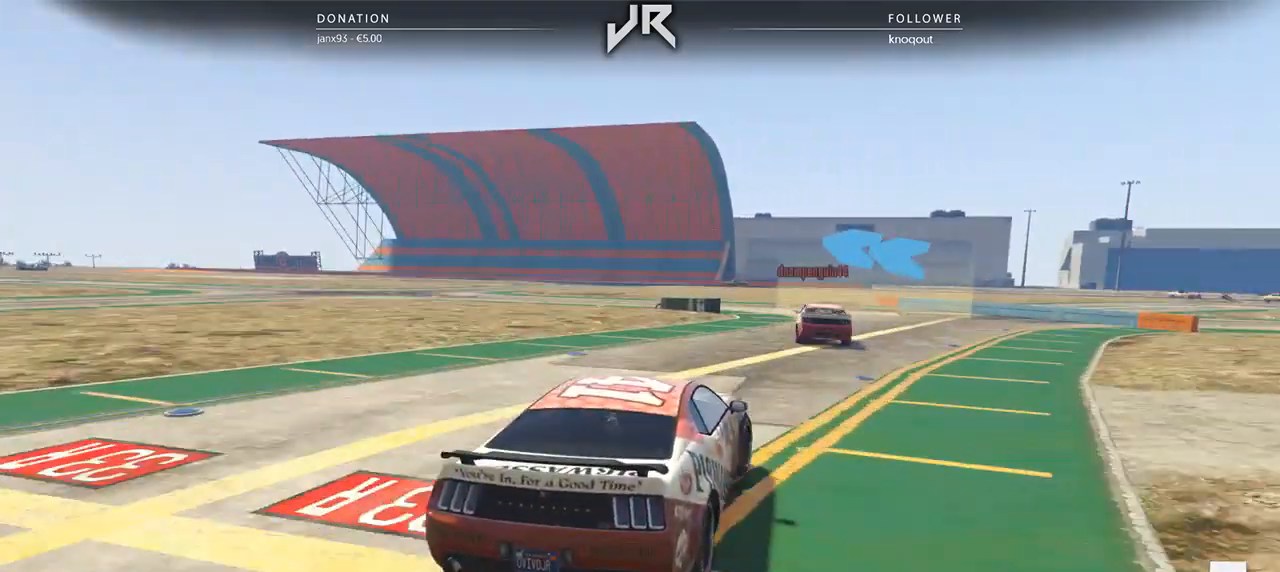
{"buttons": [], "left_stick": "center", "right_stick": "center", "events": [[42, "left_stick", "center"], [250, "left_stick", "left"], [479, "left_stick", "center"]]}
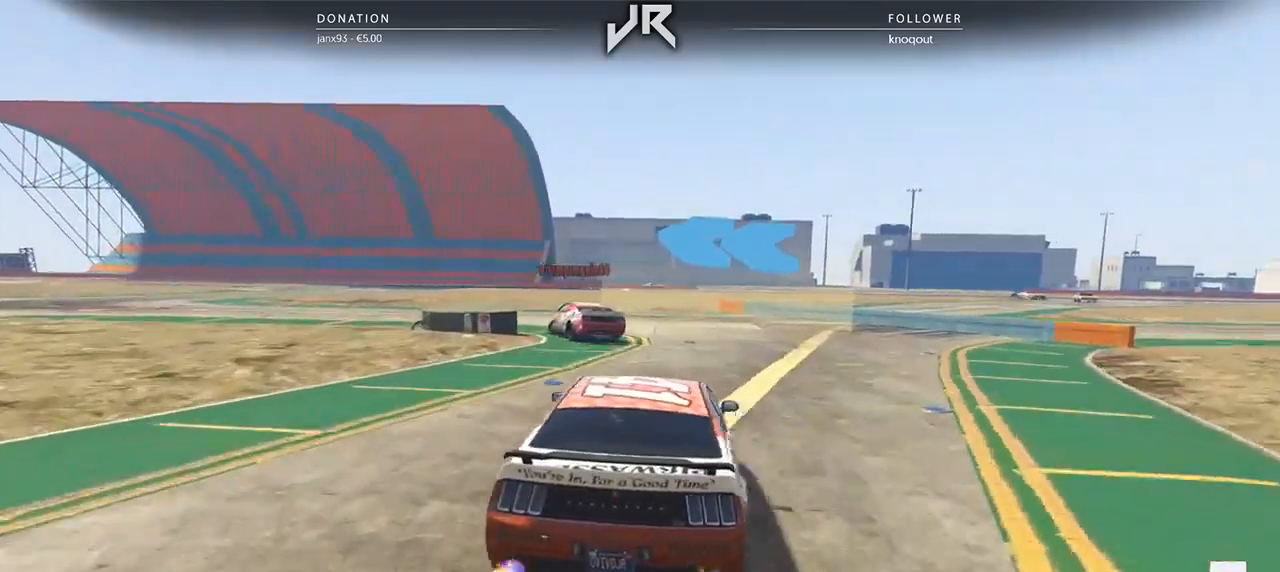
{"buttons": [], "left_stick": "left", "right_stick": "center", "events": [[104, "left_stick", "left"], [333, "left_stick", "center"], [417, "left_stick", "left"]]}